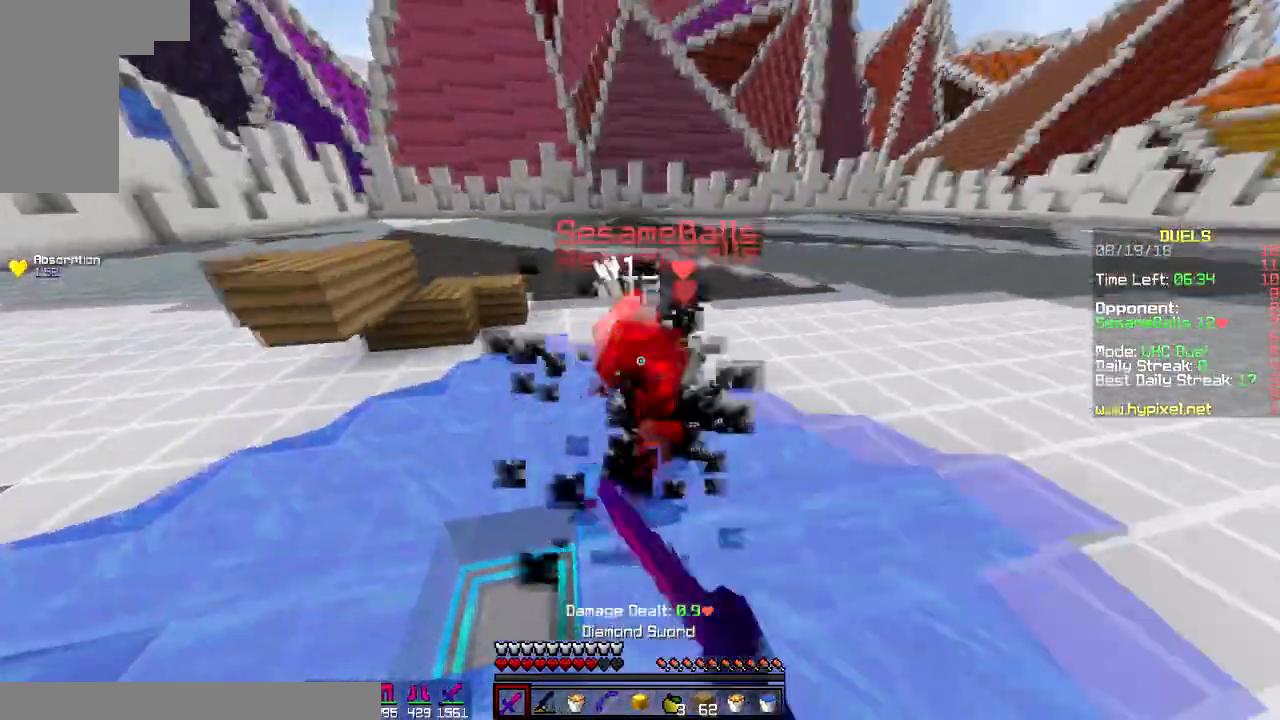
Gameplay with keyboard and mouse; each line is a JSON object with the keys and mouse buttons held at the frame after it. "events" lists presses ("down") and releases ("up") of "a", "d", "s", "space", "w", "mouse_left" and "mouse_right" between this image and that frame as [ms after this image, input, new state], when the widget could be followed in between. "mouse_left", "mouse_right" = the "left", "right" buttons of the "mouse" list. No other keys are recorded. Fast repeated clicks can show as one long hold. Mouse movement is not recorded.
{"keys": ["d", "w"], "mouse": ["right"], "events": [[100, "mouse_left", "up"], [183, "a", "down"], [300, "mouse_right", "down"], [384, "a", "up"], [434, "mouse_right", "up"], [484, "mouse_right", "down"], [500, "d", "down"]]}
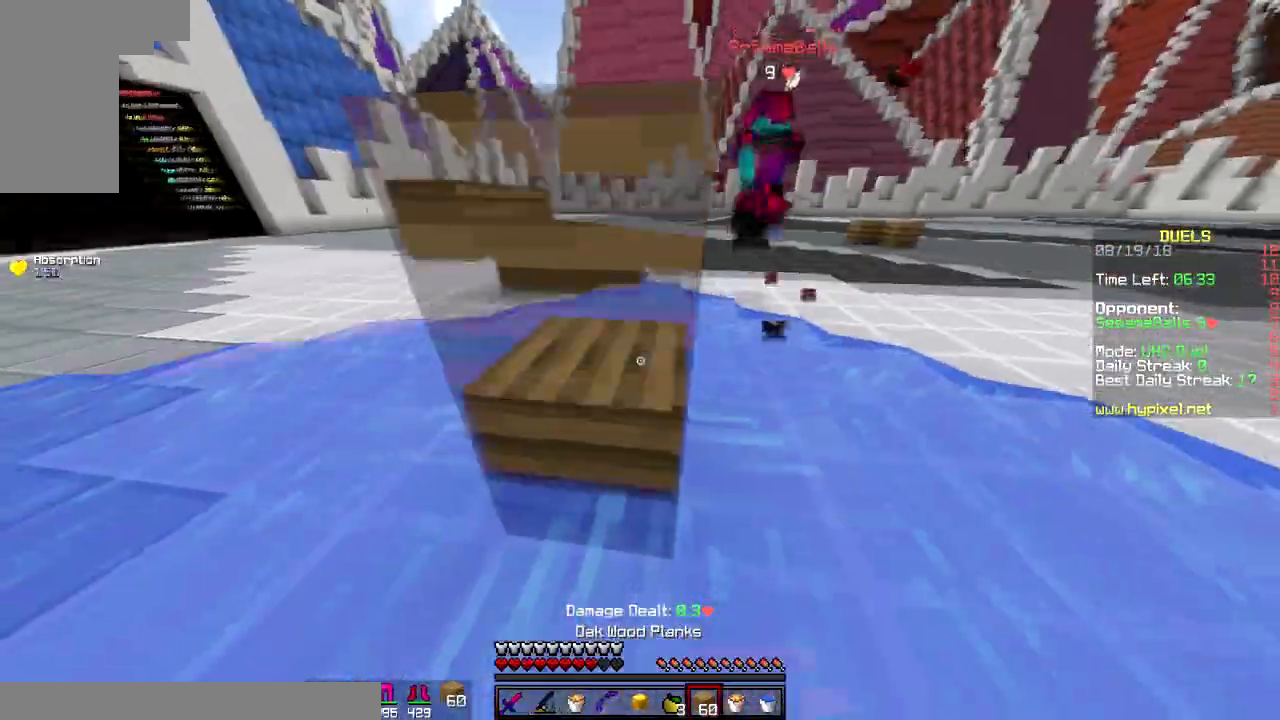
{"keys": ["d", "w"], "mouse": ["left"], "events": [[84, "mouse_right", "up"], [151, "mouse_right", "down"], [251, "mouse_right", "up"], [484, "mouse_left", "down"]]}
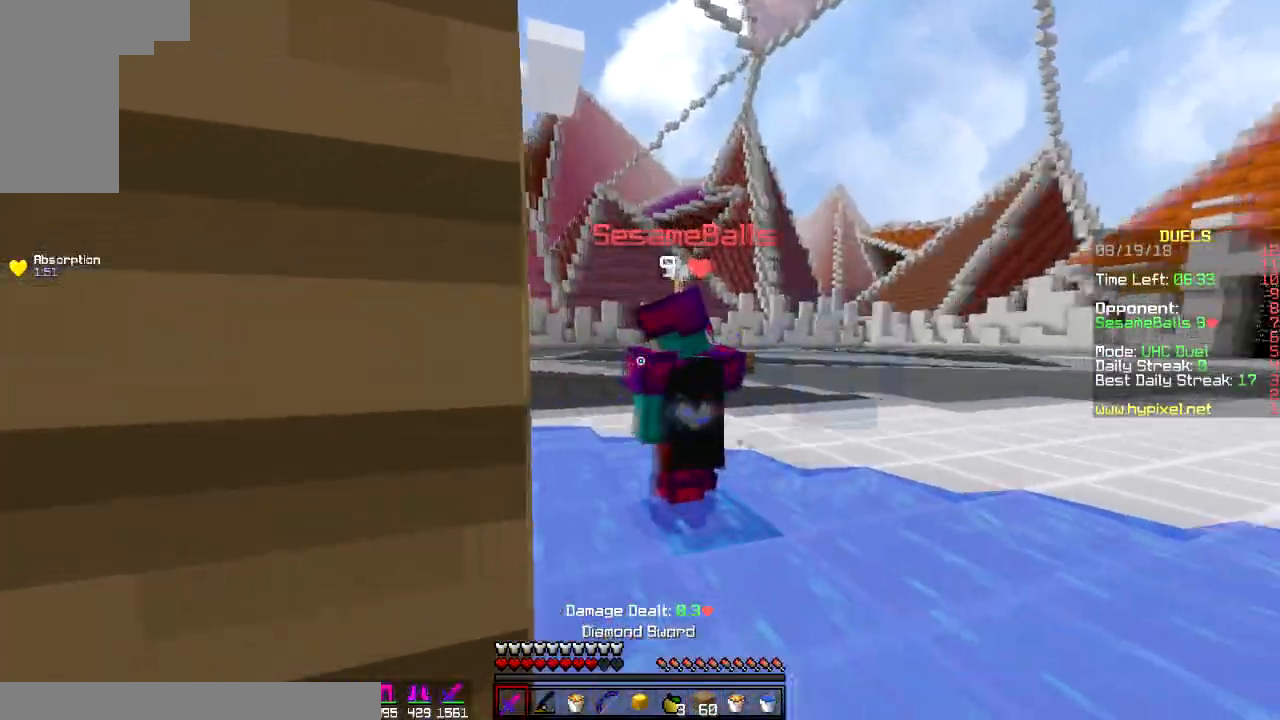
{"keys": ["w"], "mouse": ["left"], "events": [[100, "mouse_left", "up"], [133, "mouse_left", "down"], [217, "mouse_left", "up"], [317, "mouse_left", "down"], [400, "mouse_left", "up"], [434, "mouse_left", "down"], [484, "d", "up"]]}
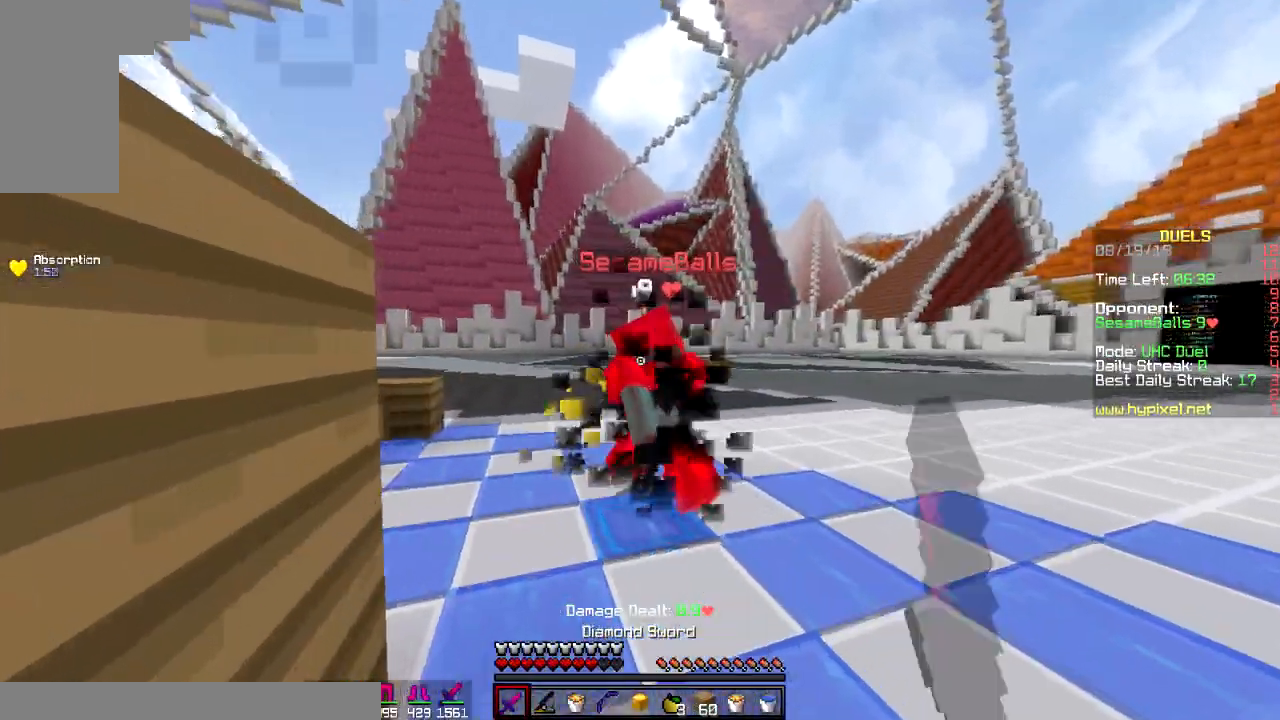
{"keys": ["w"], "mouse": [], "events": [[17, "mouse_left", "up"], [67, "mouse_left", "down"], [117, "mouse_left", "up"], [251, "mouse_left", "down"], [334, "mouse_left", "up"], [384, "mouse_left", "down"], [434, "mouse_left", "up"]]}
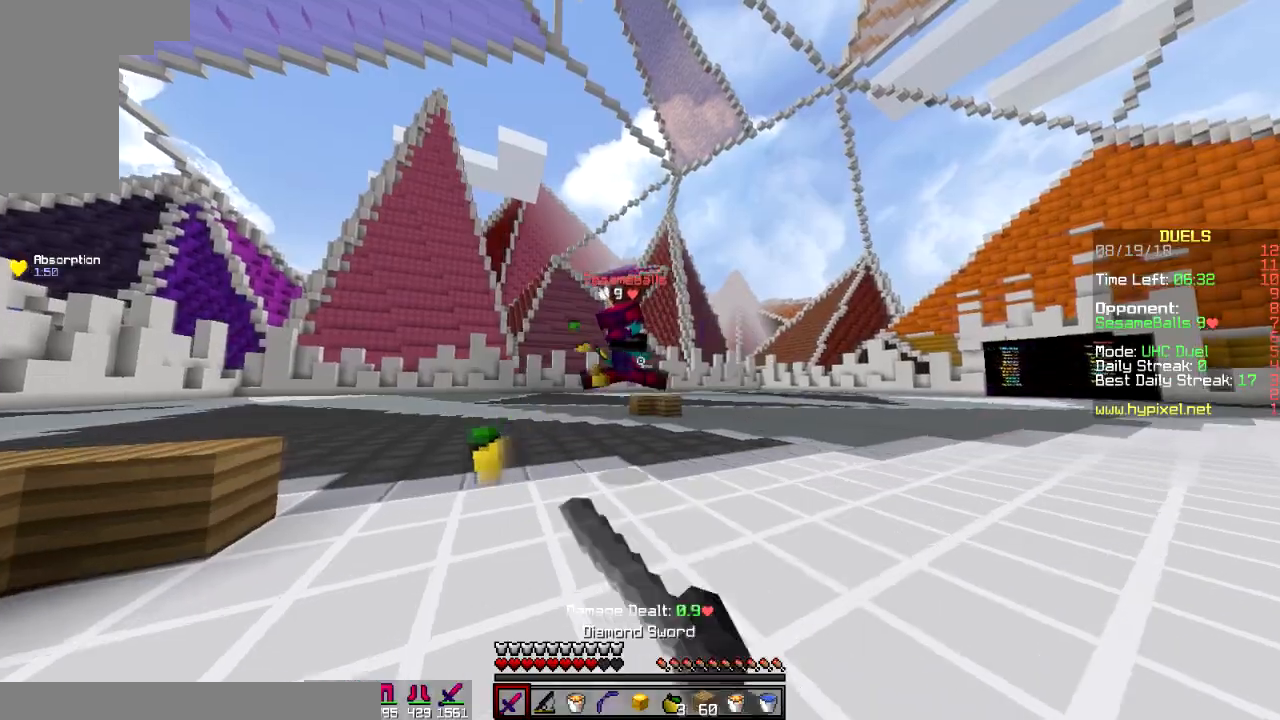
{"keys": ["w"], "mouse": [], "events": []}
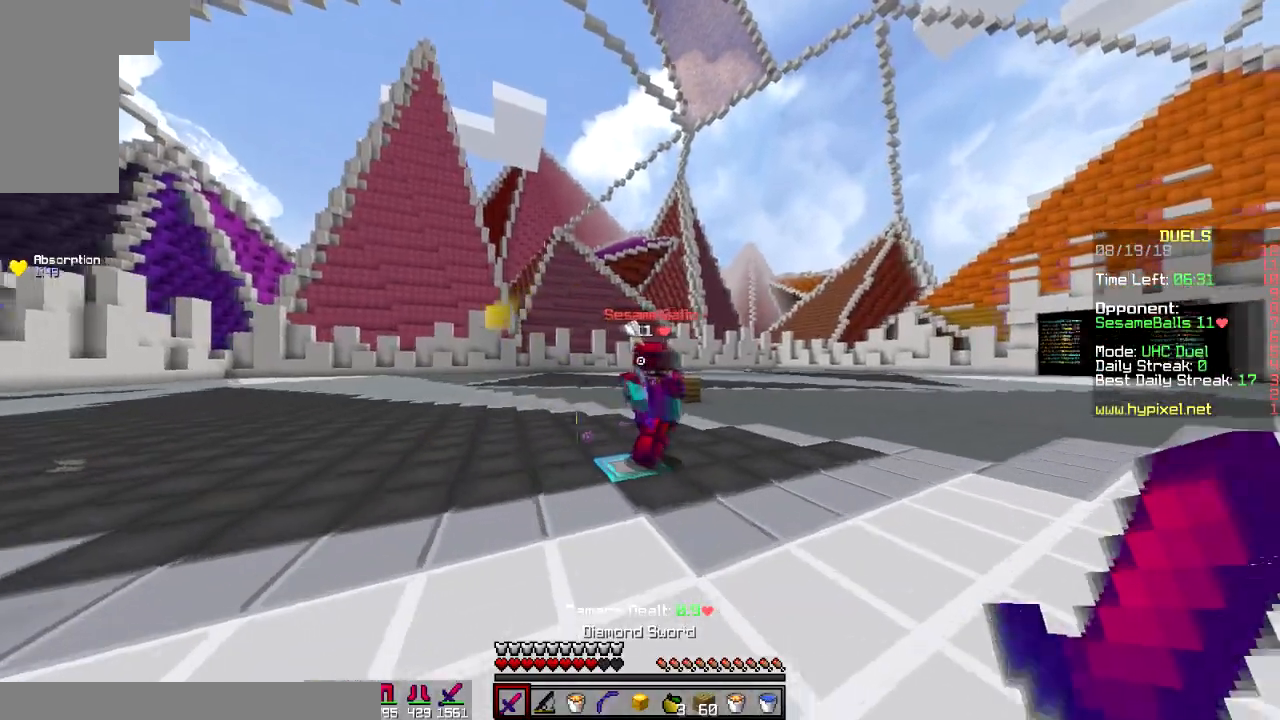
{"keys": ["d", "w"], "mouse": [], "events": [[84, "a", "down"], [117, "mouse_left", "down"], [234, "mouse_left", "up"], [284, "a", "up"], [284, "d", "down"], [284, "mouse_left", "down"], [367, "mouse_left", "up"], [418, "mouse_left", "down"], [501, "mouse_left", "up"]]}
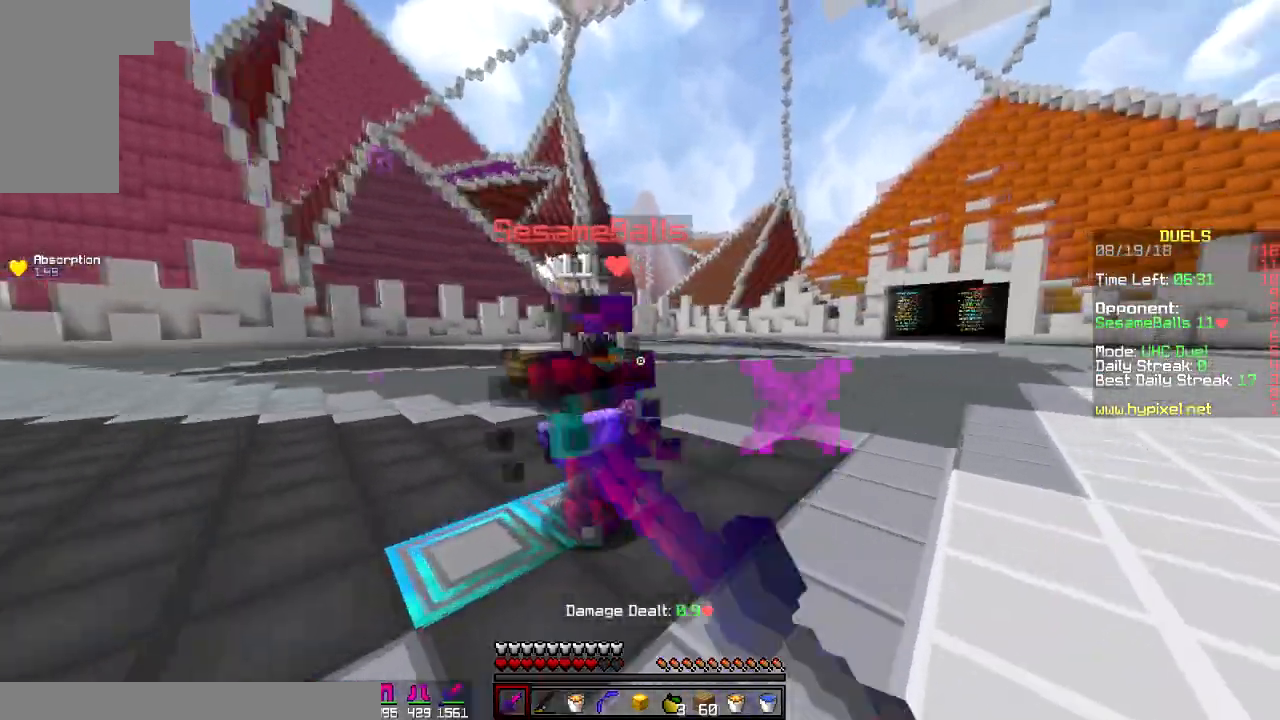
{"keys": ["space", "w"], "mouse": [], "events": [[100, "mouse_left", "down"], [100, "w", "up"], [150, "mouse_left", "up"], [233, "mouse_left", "down"], [284, "w", "down"], [367, "d", "up"], [384, "mouse_left", "up"], [434, "space", "down"]]}
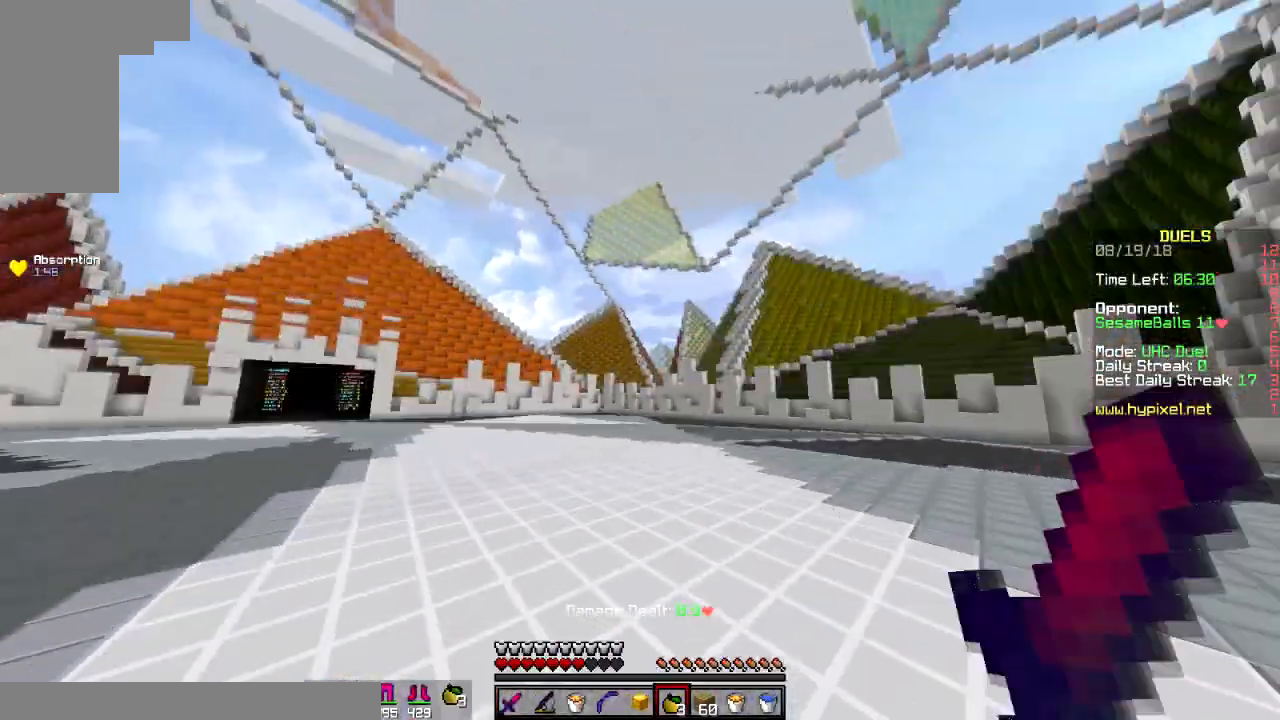
{"keys": [], "mouse": ["left", "right"], "events": [[384, "mouse_right", "down"], [417, "mouse_left", "down"], [417, "w", "up"], [468, "space", "up"]]}
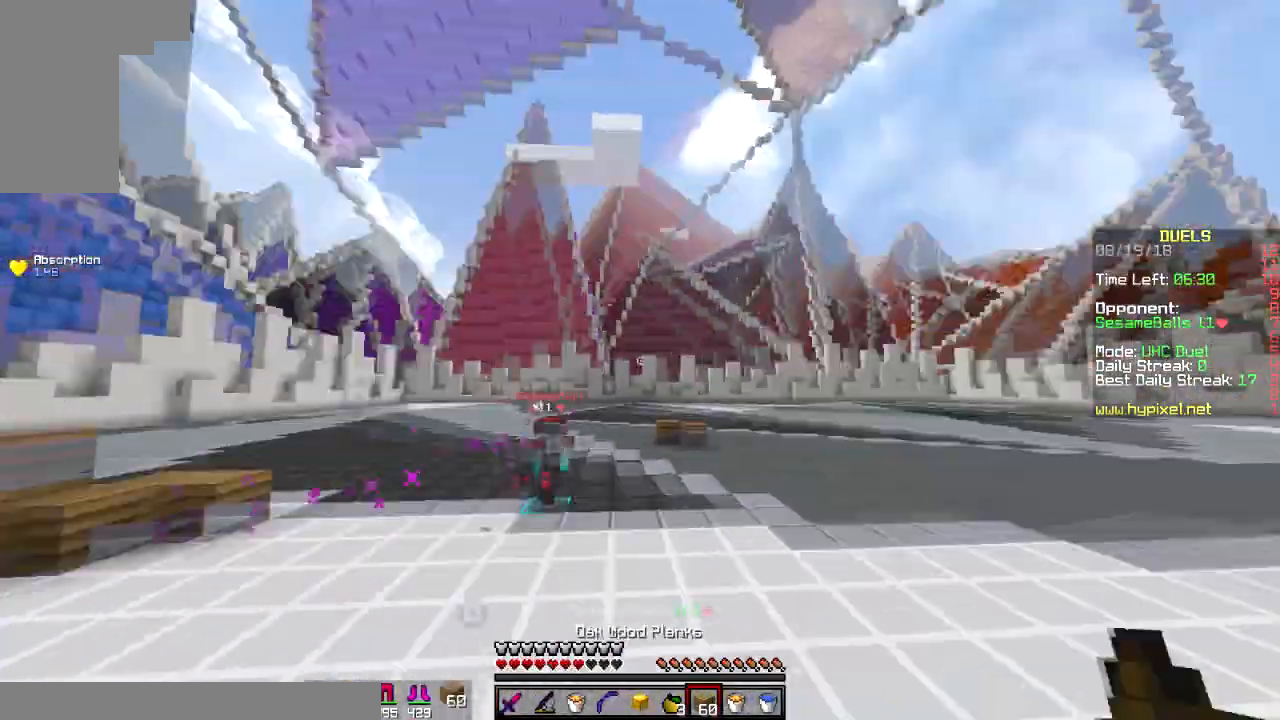
{"keys": ["s"], "mouse": ["left", "right"], "events": [[50, "s", "down"]]}
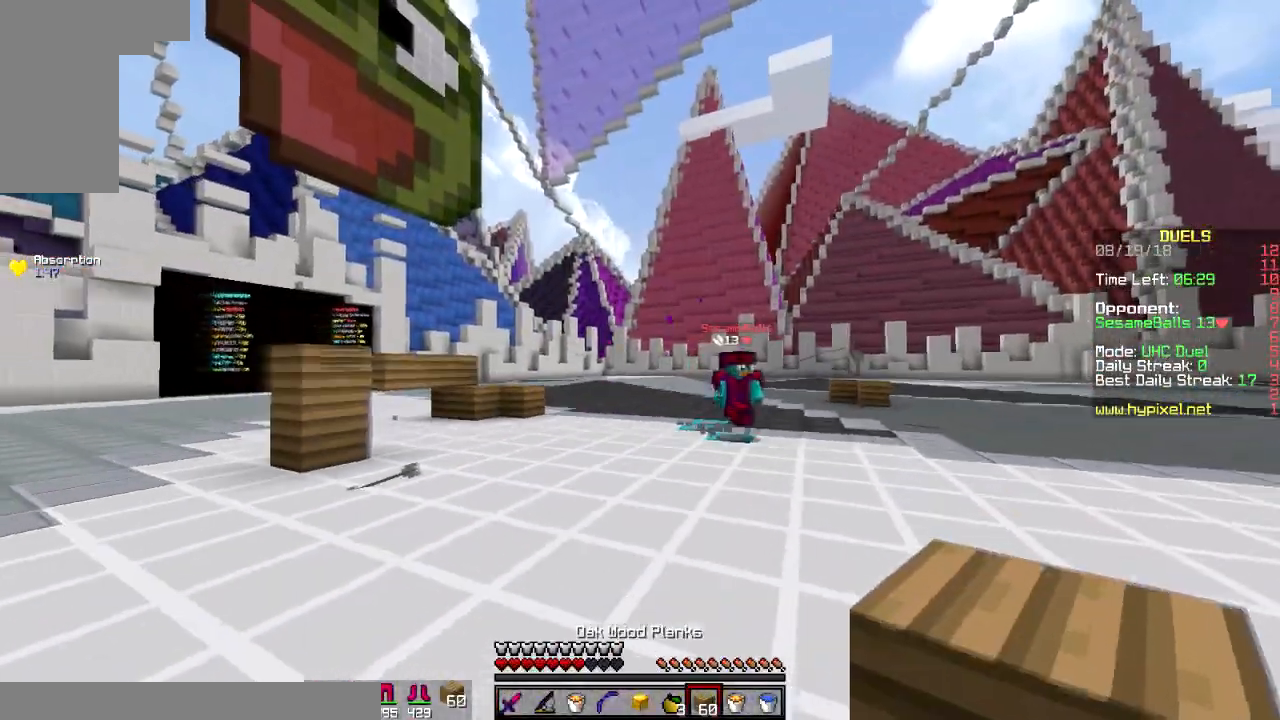
{"keys": ["s"], "mouse": ["right"], "events": [[117, "mouse_left", "up"], [117, "mouse_right", "up"], [317, "space", "down"], [468, "mouse_right", "down"], [468, "space", "up"]]}
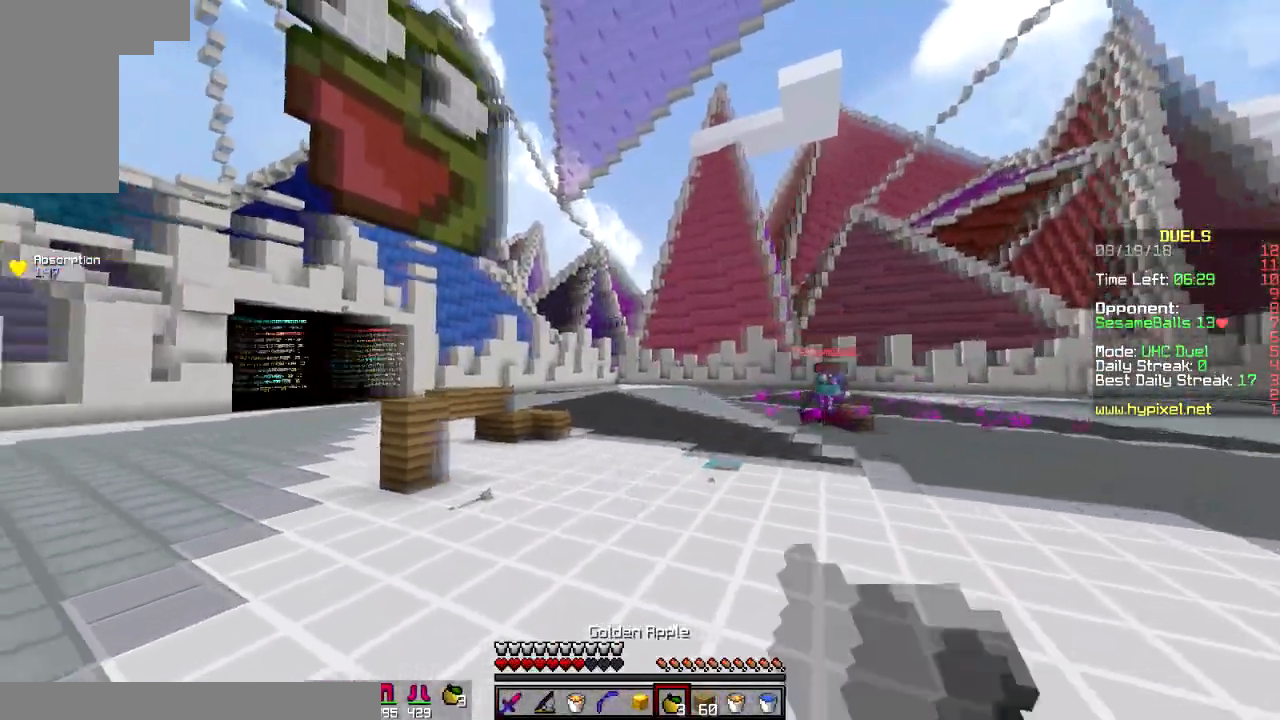
{"keys": [], "mouse": ["left", "right"], "events": [[17, "mouse_left", "down"], [67, "s", "up"]]}
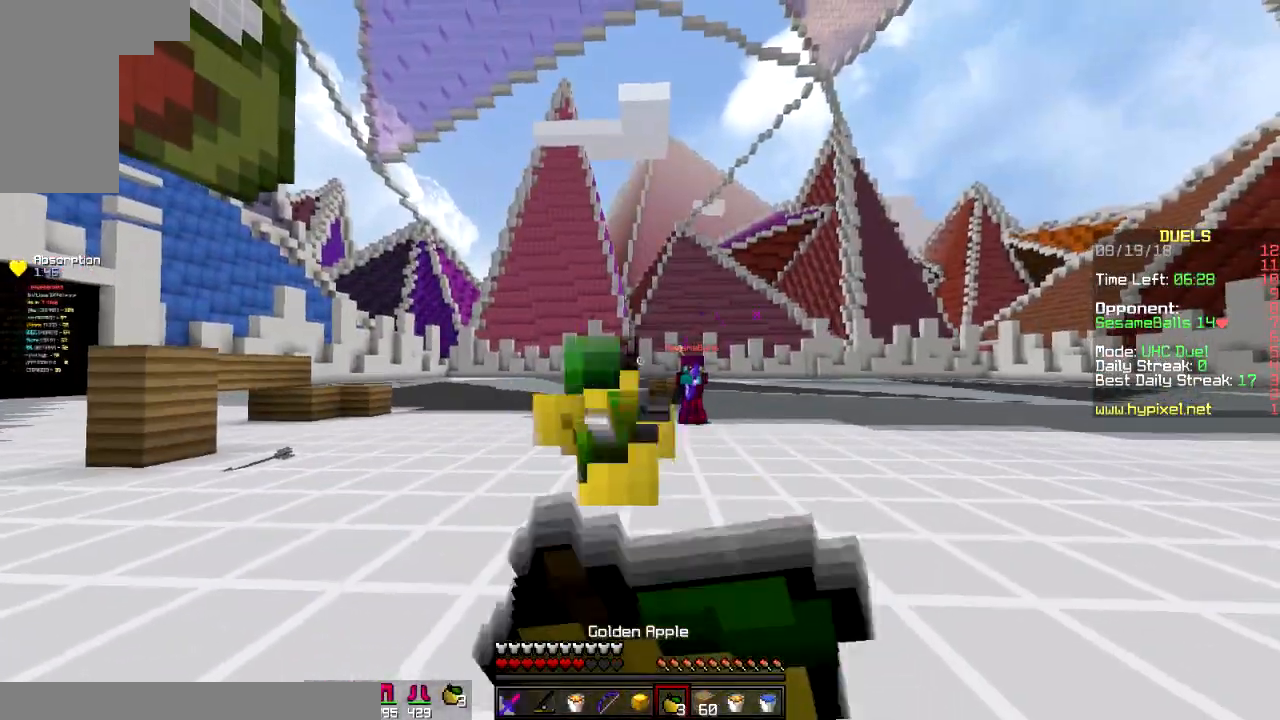
{"keys": [], "mouse": ["left", "right"], "events": []}
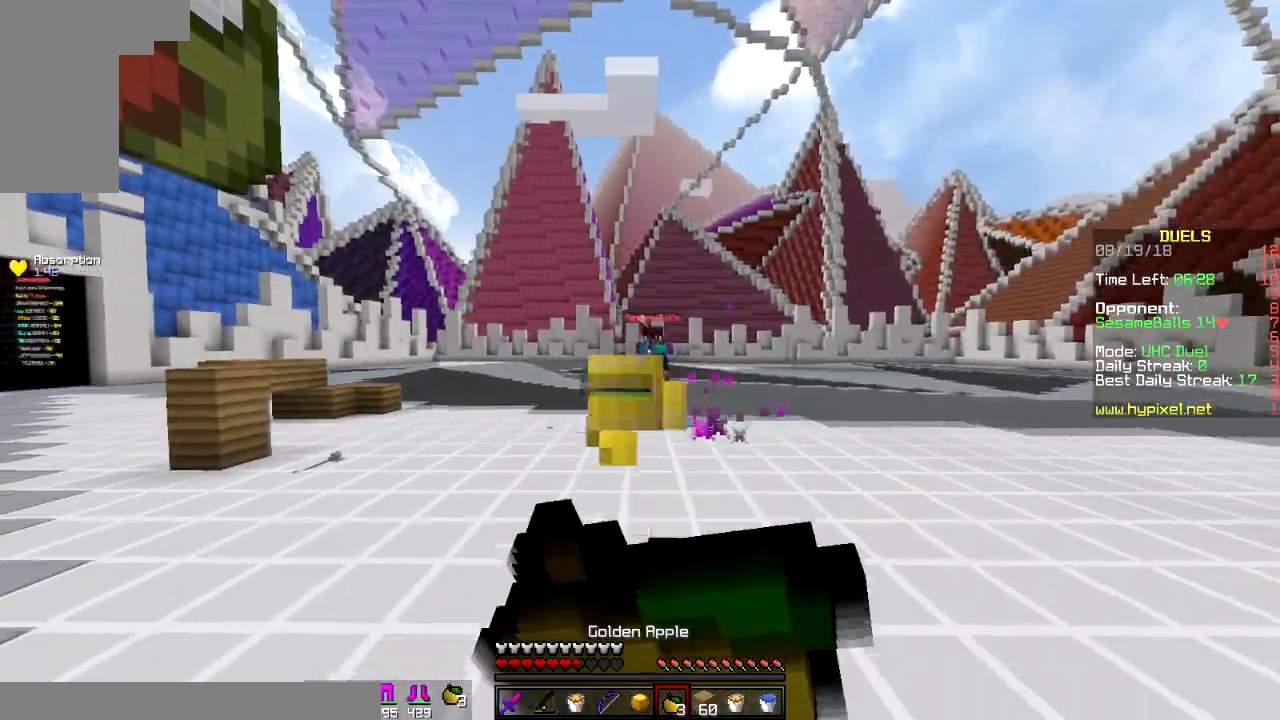
{"keys": ["s", "space"], "mouse": ["left", "right"], "events": [[400, "space", "down"], [450, "s", "down"]]}
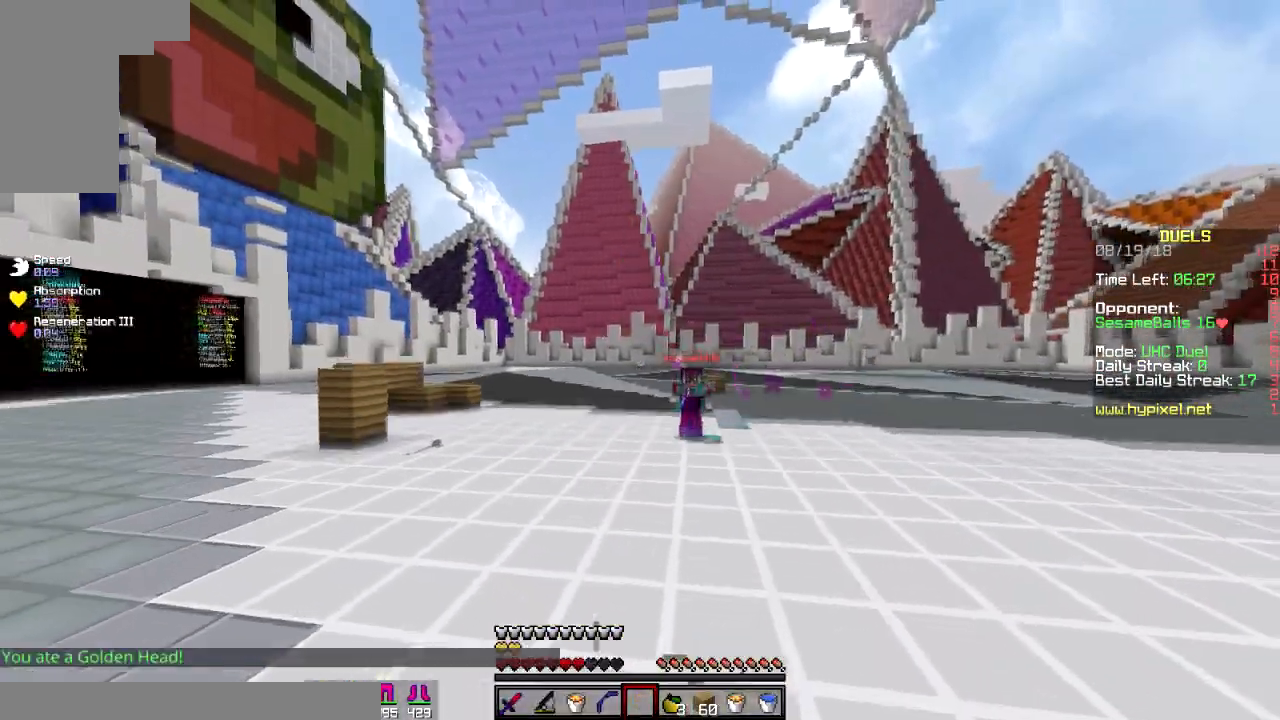
{"keys": ["a"], "mouse": [], "events": [[50, "space", "up"], [217, "mouse_left", "up"], [217, "mouse_right", "up"], [418, "s", "up"], [484, "a", "down"]]}
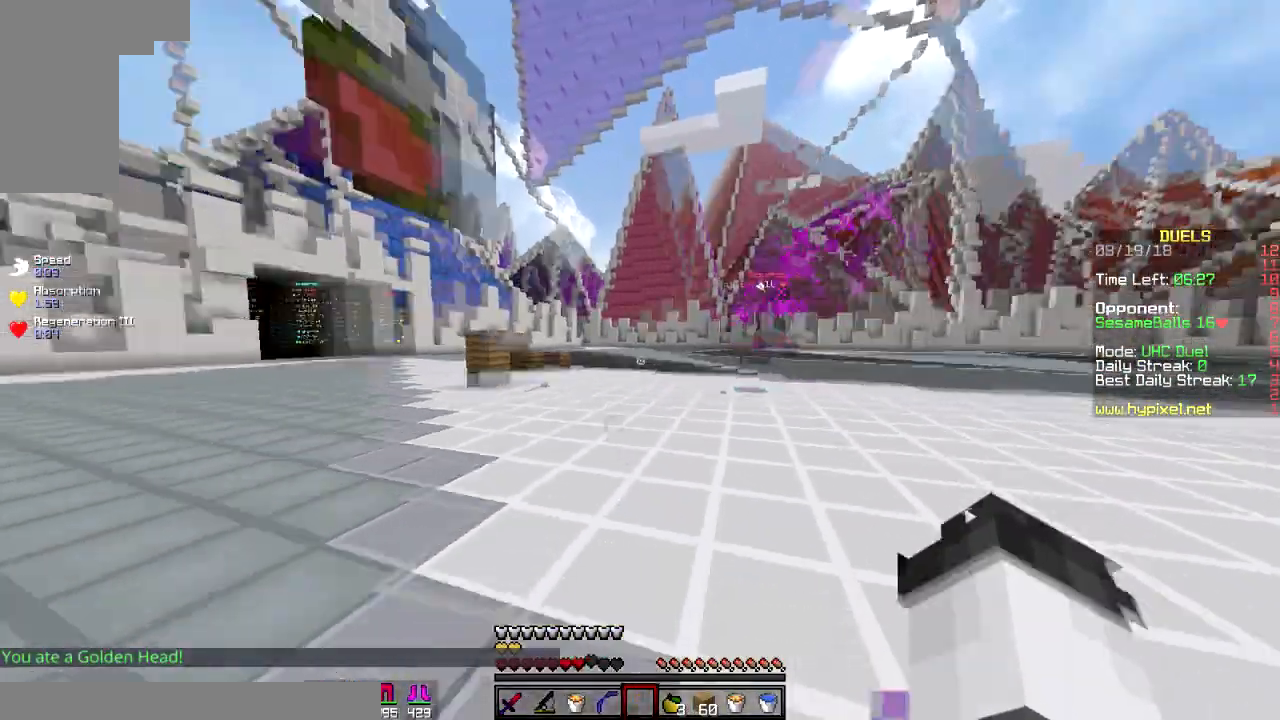
{"keys": ["w"], "mouse": [], "events": [[133, "w", "down"], [167, "a", "up"]]}
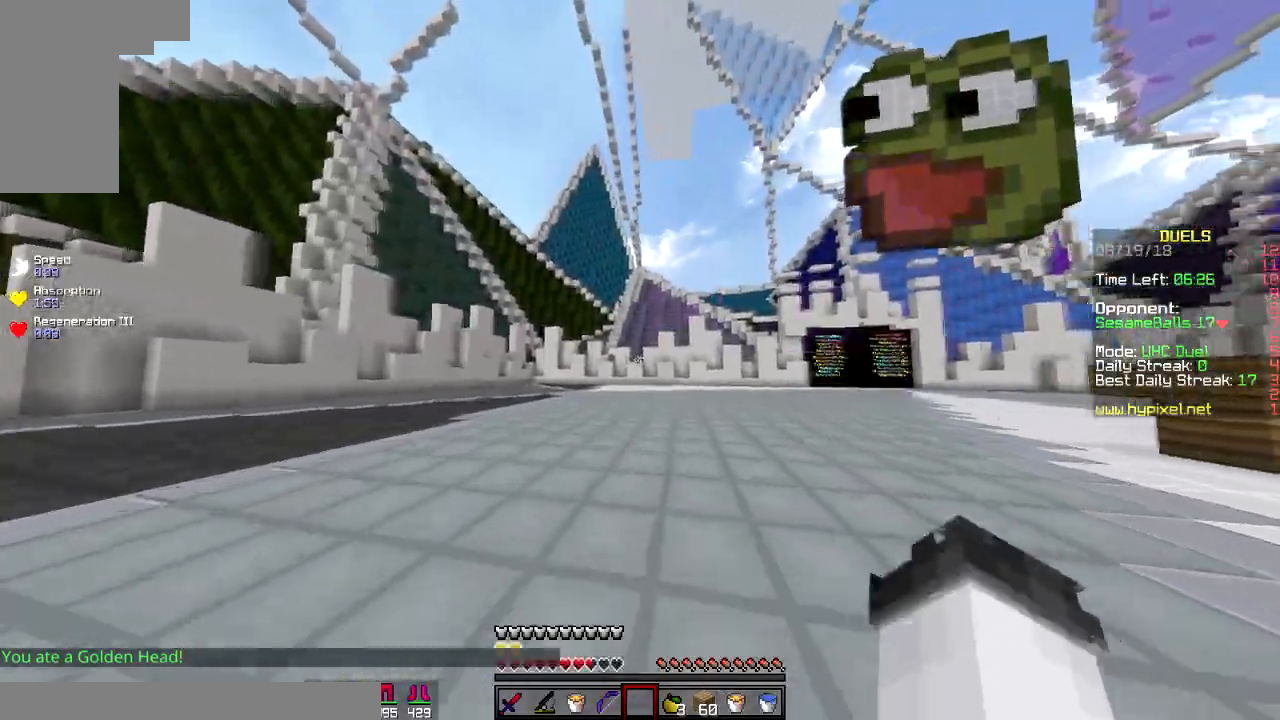
{"keys": ["w"], "mouse": [], "events": [[17, "a", "down"], [317, "a", "up"]]}
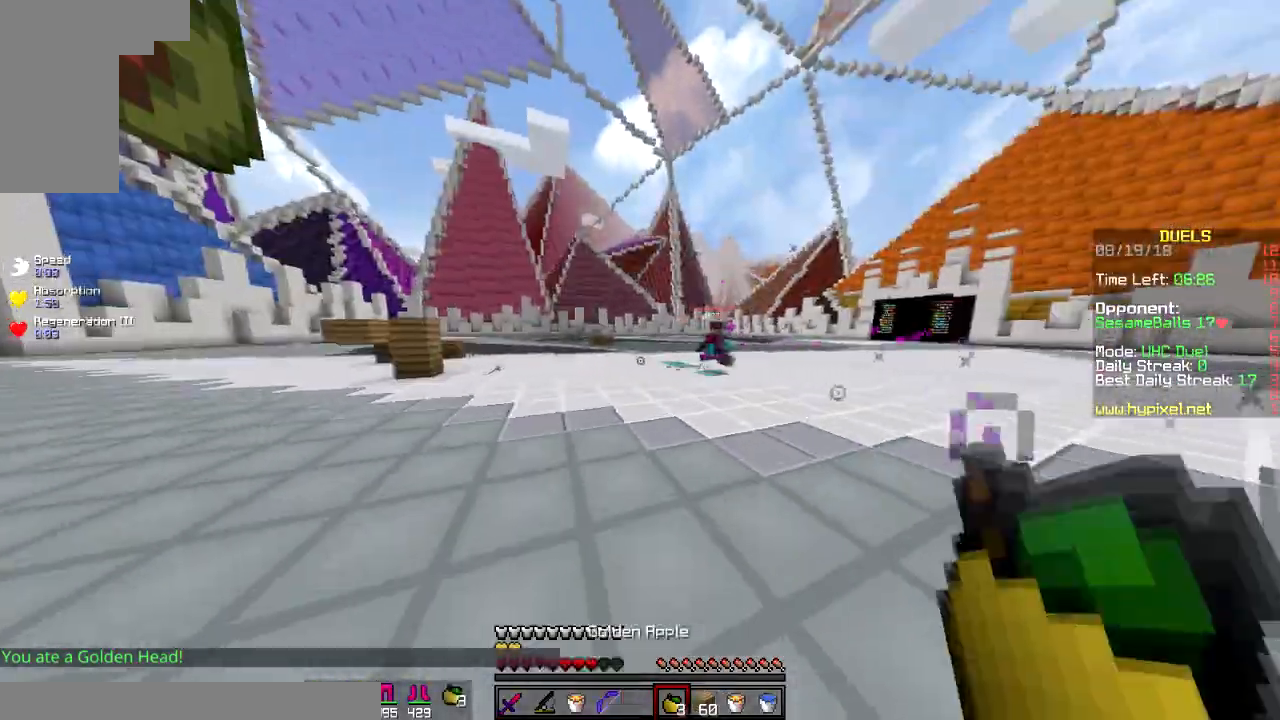
{"keys": ["d", "w"], "mouse": [], "events": [[267, "a", "down"], [350, "a", "up"], [450, "d", "down"]]}
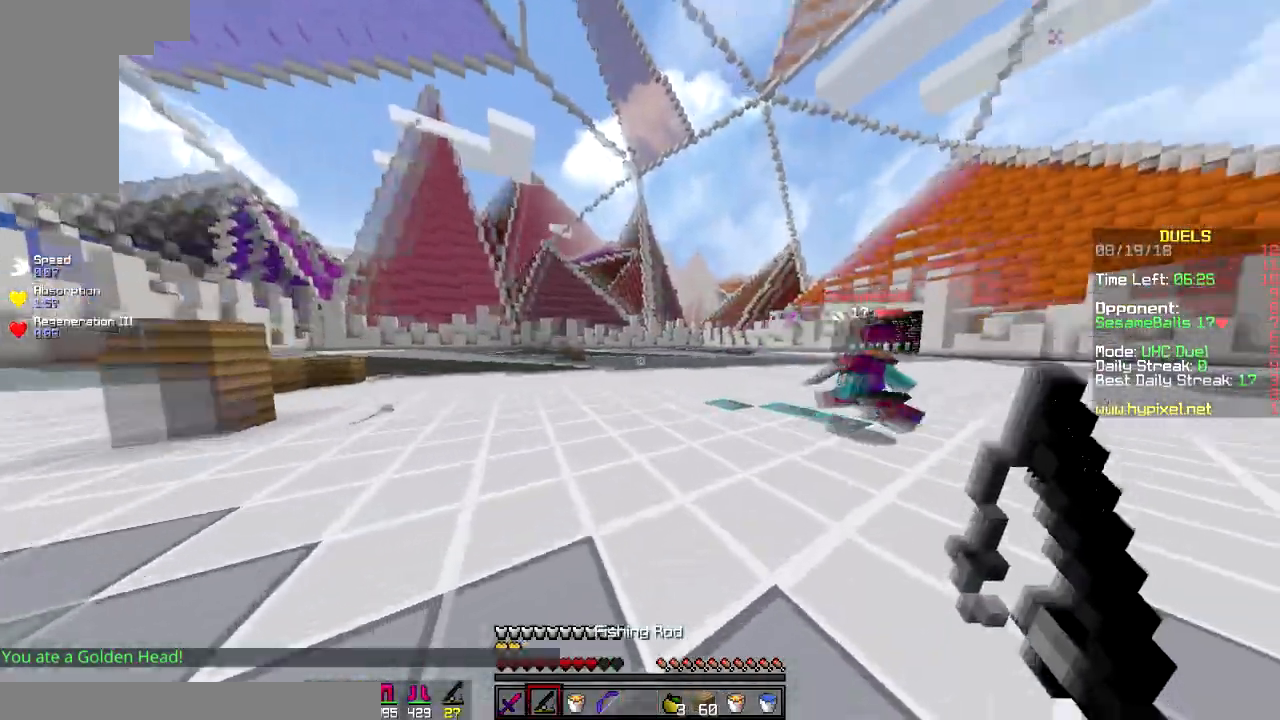
{"keys": ["d", "w"], "mouse": ["left"], "events": [[84, "mouse_right", "down"], [217, "mouse_right", "up"], [384, "mouse_left", "down"], [418, "mouse_left", "up"], [468, "mouse_left", "down"]]}
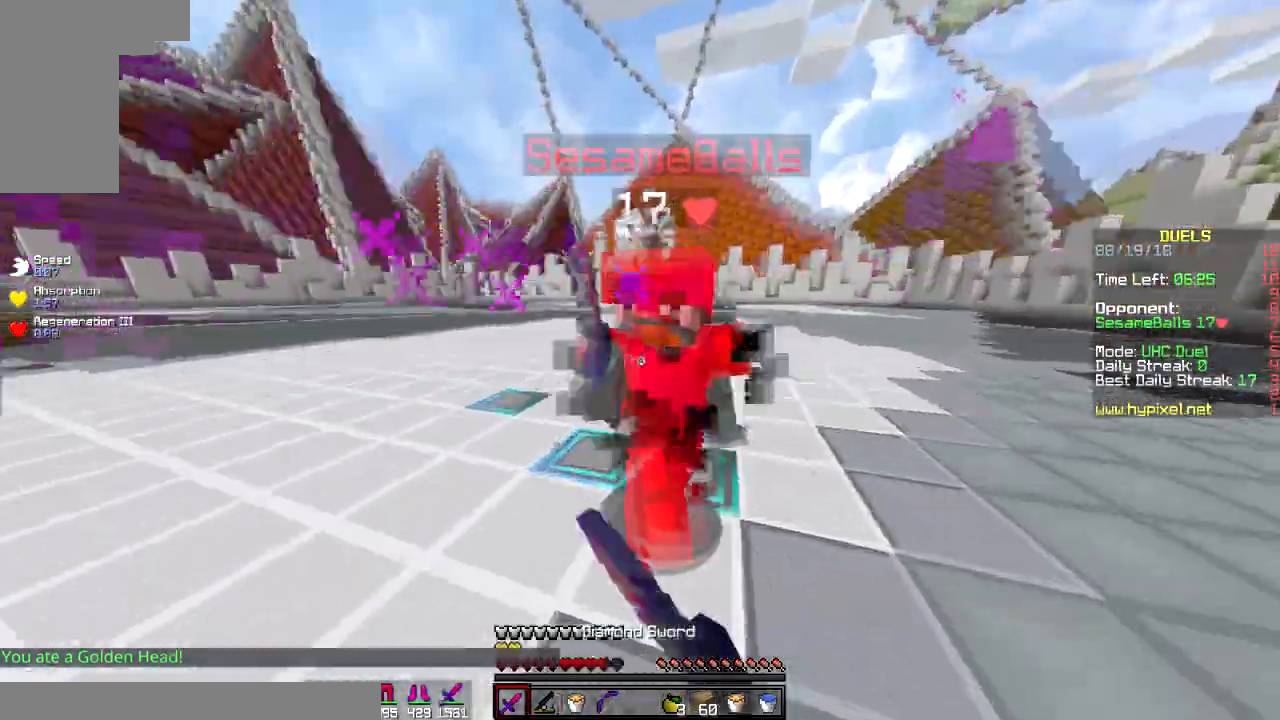
{"keys": ["a", "w"], "mouse": ["left"], "events": [[67, "mouse_left", "up"], [133, "mouse_left", "down"], [133, "w", "up"], [167, "mouse_left", "up"], [284, "a", "down"], [334, "d", "up"], [334, "w", "down"], [450, "mouse_left", "down"]]}
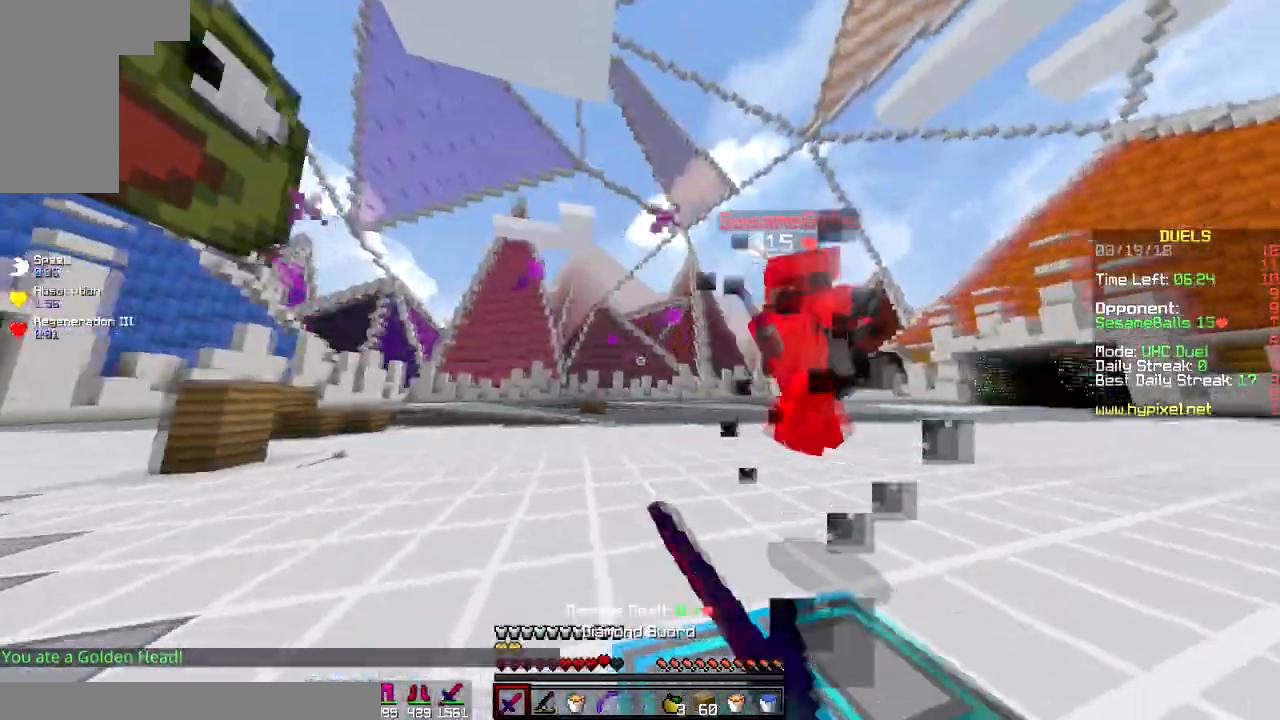
{"keys": ["d"], "mouse": [], "events": [[84, "mouse_left", "up"], [134, "mouse_left", "down"], [184, "a", "up"], [184, "d", "down"], [384, "mouse_left", "up"], [434, "w", "up"]]}
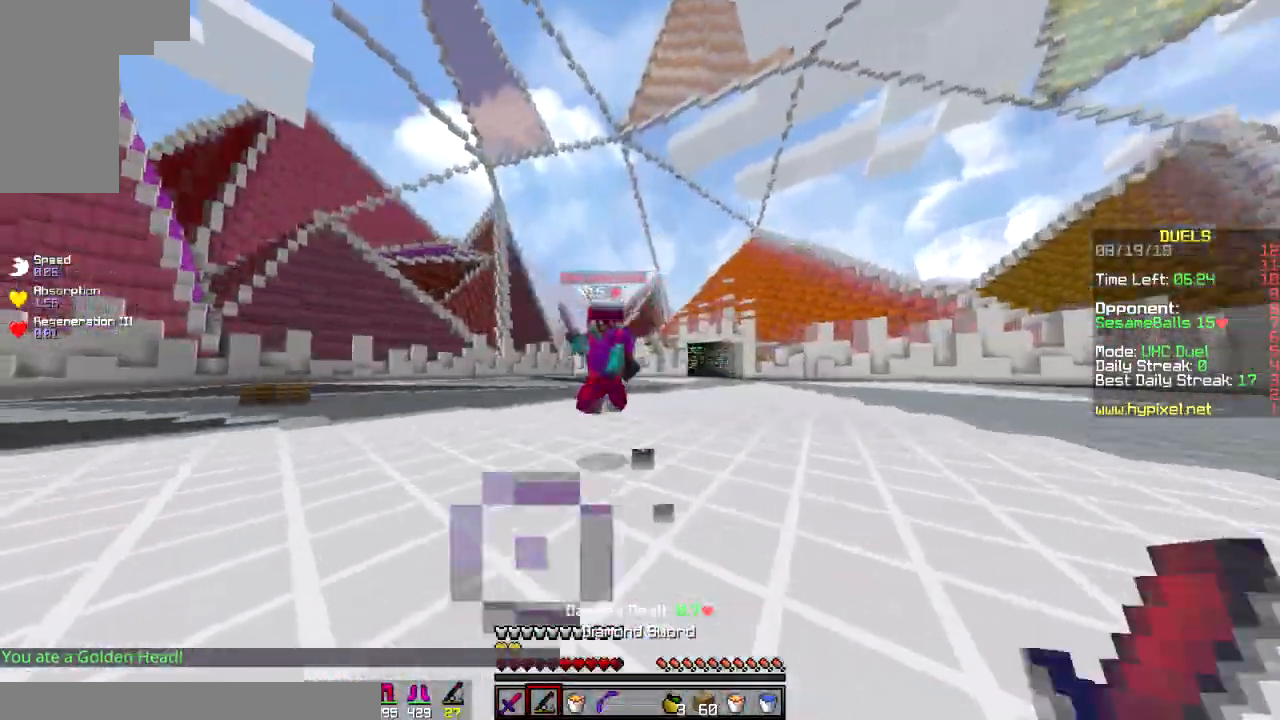
{"keys": ["d", "w"], "mouse": [], "events": [[17, "mouse_right", "down"], [167, "mouse_right", "up"], [167, "w", "down"], [334, "mouse_right", "down"], [467, "mouse_right", "up"]]}
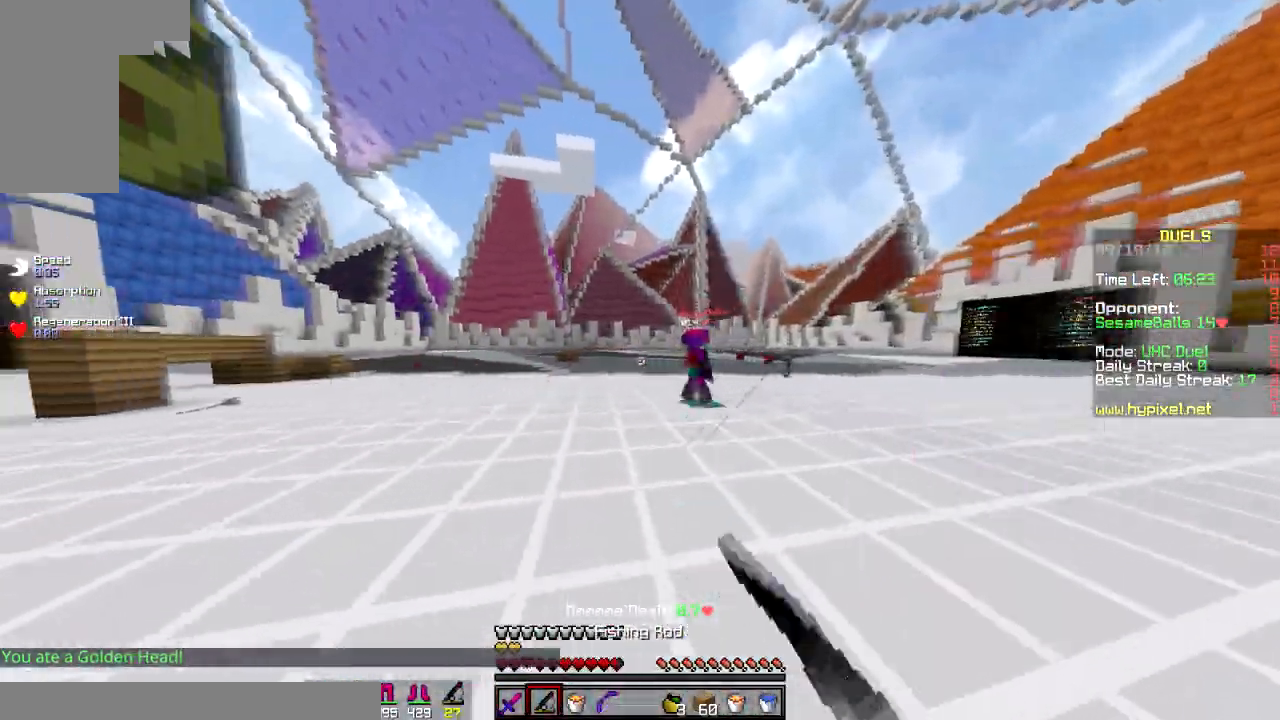
{"keys": ["d", "w"], "mouse": ["left"], "events": [[17, "mouse_right", "down"], [101, "mouse_right", "up"], [468, "mouse_left", "down"]]}
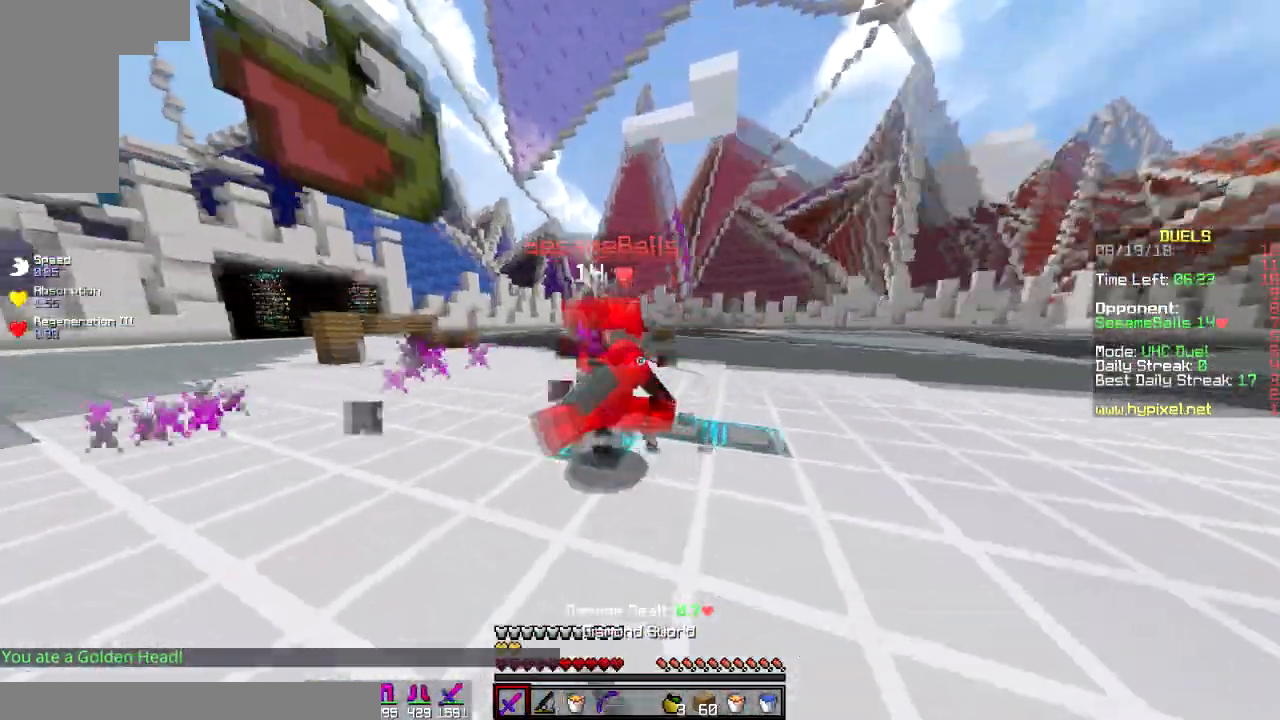
{"keys": ["a", "w"], "mouse": [], "events": [[17, "mouse_left", "up"], [67, "mouse_left", "down"], [133, "a", "down"], [133, "d", "up"], [167, "mouse_left", "up"], [167, "w", "up"], [217, "mouse_left", "down"], [267, "mouse_left", "up"], [367, "mouse_left", "down"], [417, "mouse_left", "up"], [417, "w", "down"]]}
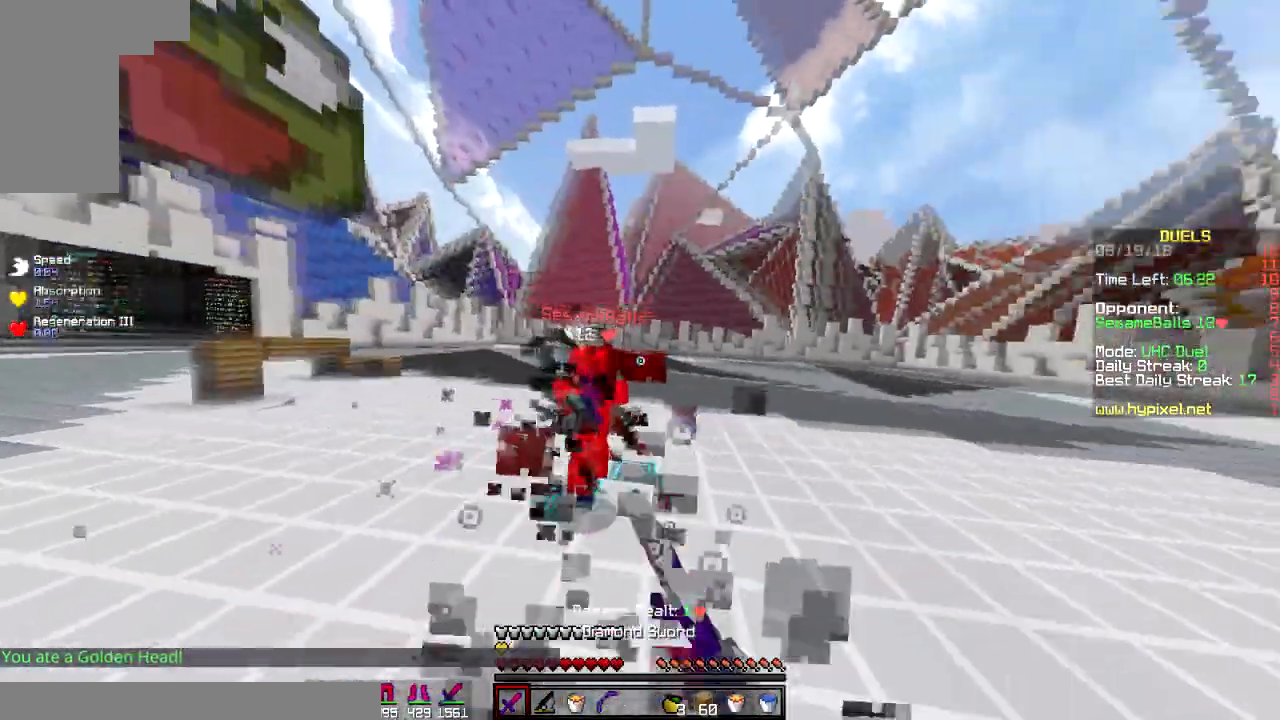
{"keys": ["a", "w"], "mouse": [], "events": [[17, "mouse_left", "down"], [67, "mouse_left", "up"], [117, "mouse_left", "down"], [167, "mouse_left", "up"], [234, "mouse_right", "down"], [234, "w", "up"], [351, "mouse_right", "up"], [401, "w", "down"]]}
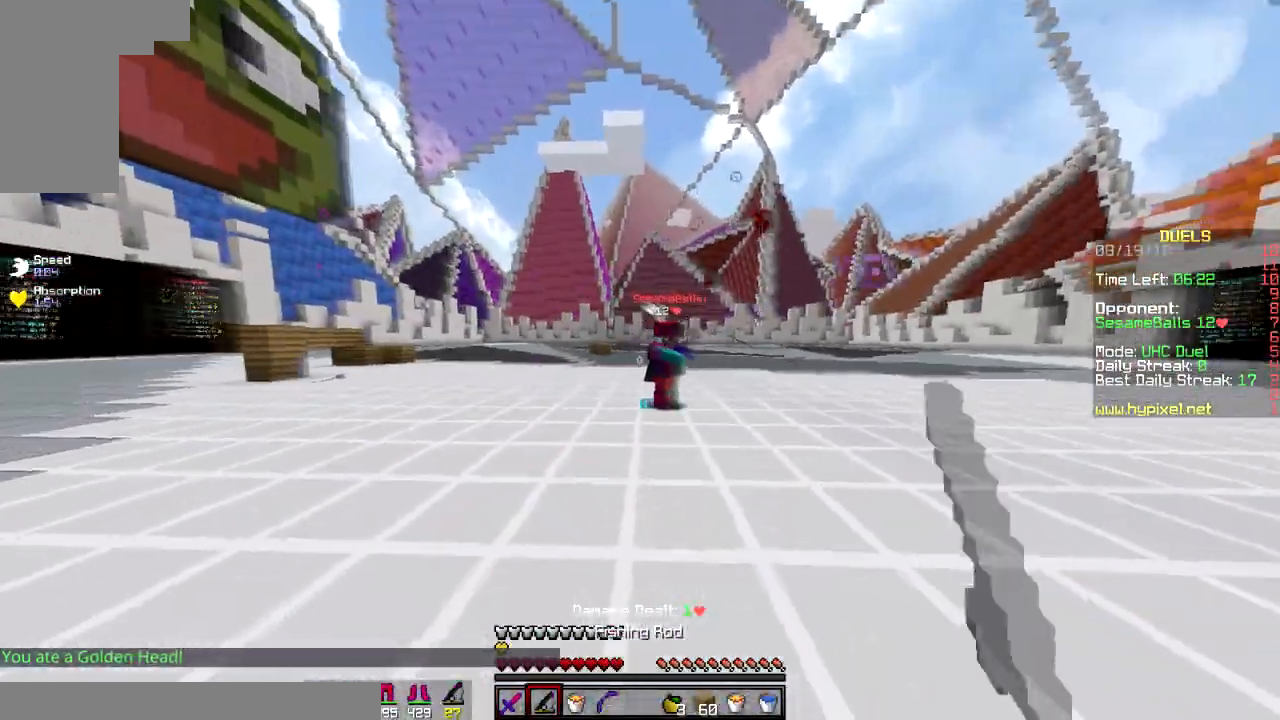
{"keys": ["d", "w"], "mouse": ["left"], "events": [[133, "mouse_right", "down"], [183, "mouse_right", "up"], [233, "a", "up"], [233, "d", "down"], [284, "mouse_right", "down"], [350, "mouse_right", "up"], [450, "mouse_left", "down"]]}
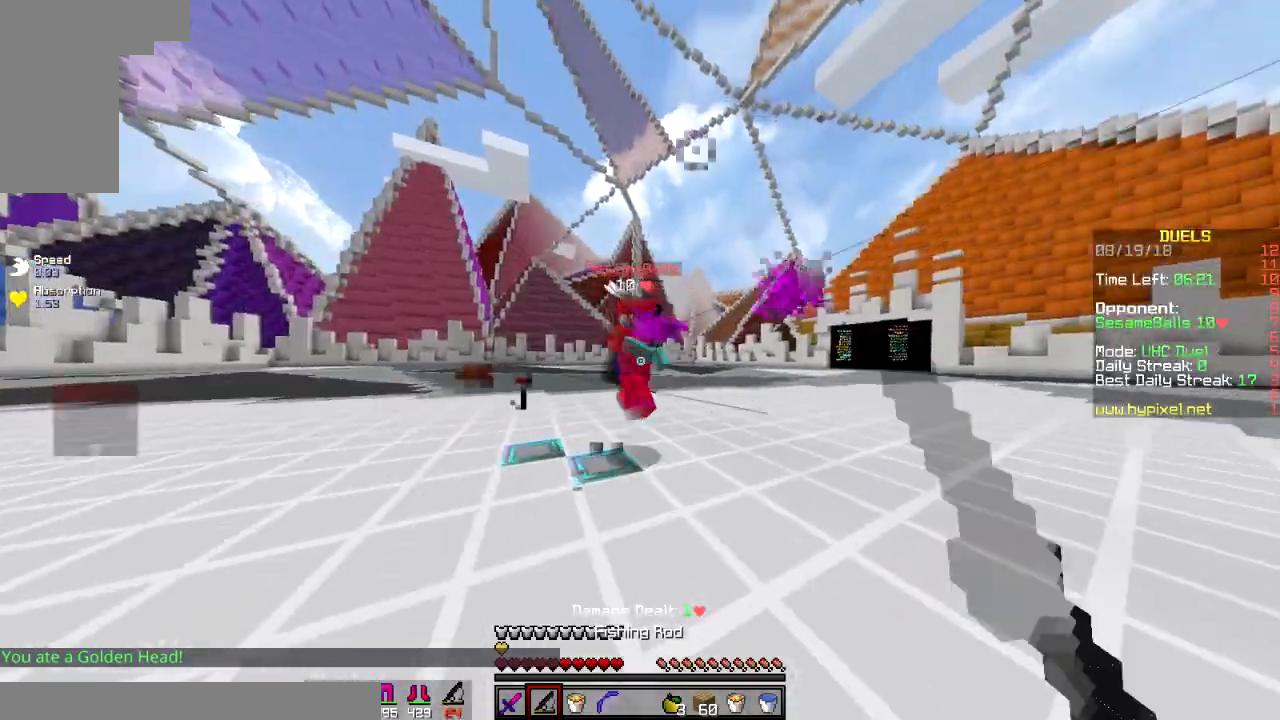
{"keys": ["a"], "mouse": [], "events": [[34, "mouse_left", "up"], [84, "mouse_left", "down"], [251, "mouse_left", "up"], [334, "mouse_left", "down"], [384, "mouse_left", "up"], [418, "d", "up"], [484, "a", "down"], [484, "w", "up"]]}
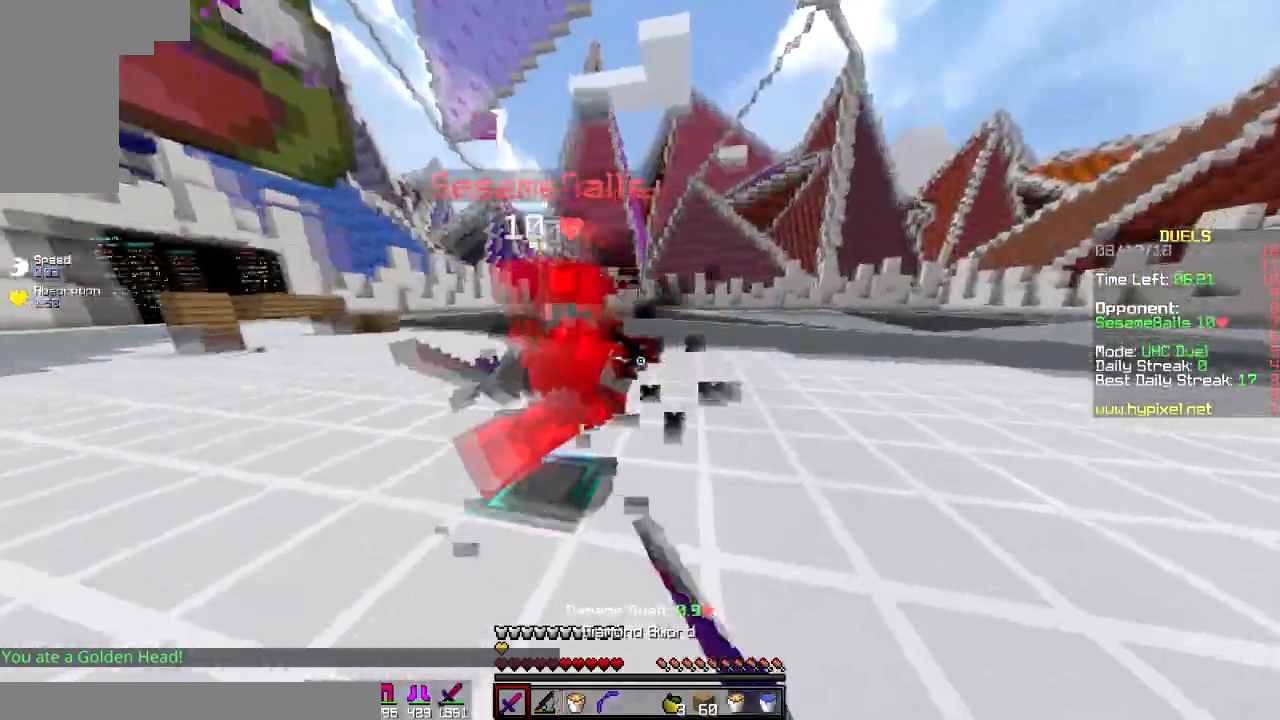
{"keys": ["a", "w"], "mouse": [], "events": [[33, "mouse_left", "down"], [83, "mouse_left", "up"], [133, "mouse_left", "down"], [183, "mouse_left", "up"], [183, "w", "down"], [334, "mouse_left", "down"], [417, "mouse_left", "up"]]}
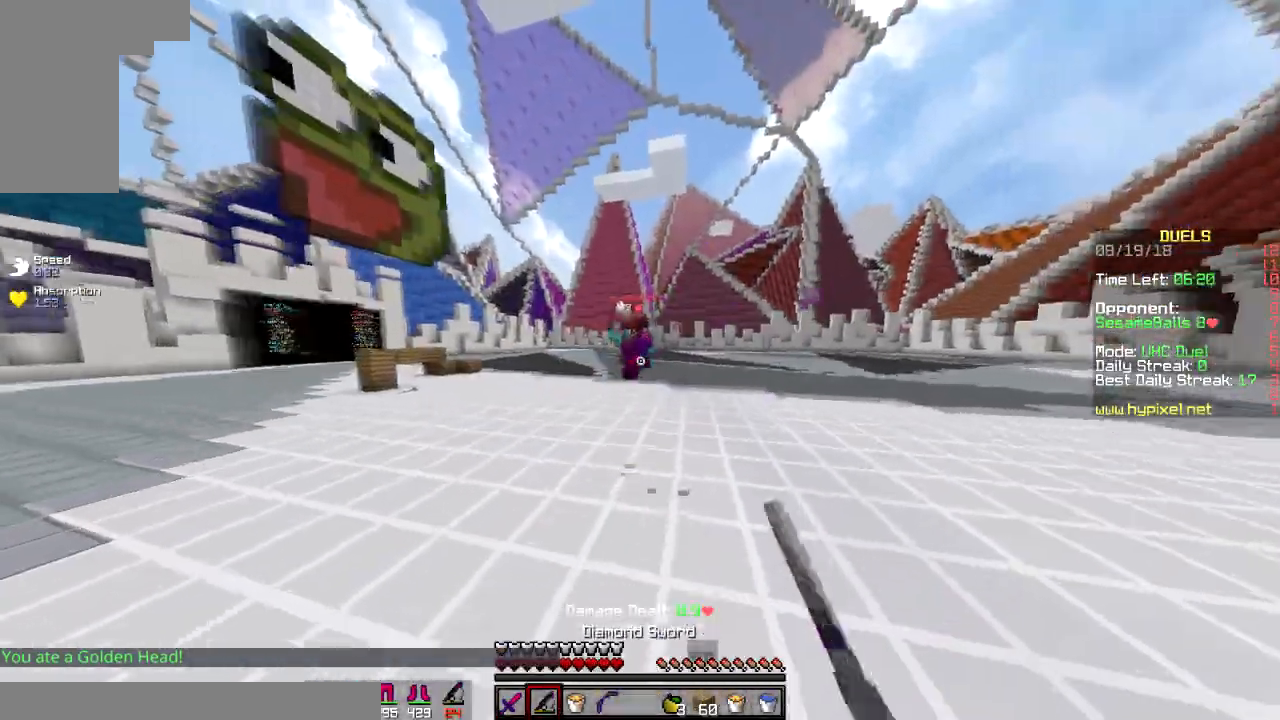
{"keys": ["d", "w"], "mouse": [], "events": [[34, "mouse_right", "down"], [34, "w", "up"], [134, "mouse_right", "up"], [201, "w", "down"], [217, "a", "up"], [217, "d", "down"], [417, "mouse_right", "down"], [468, "mouse_right", "up"]]}
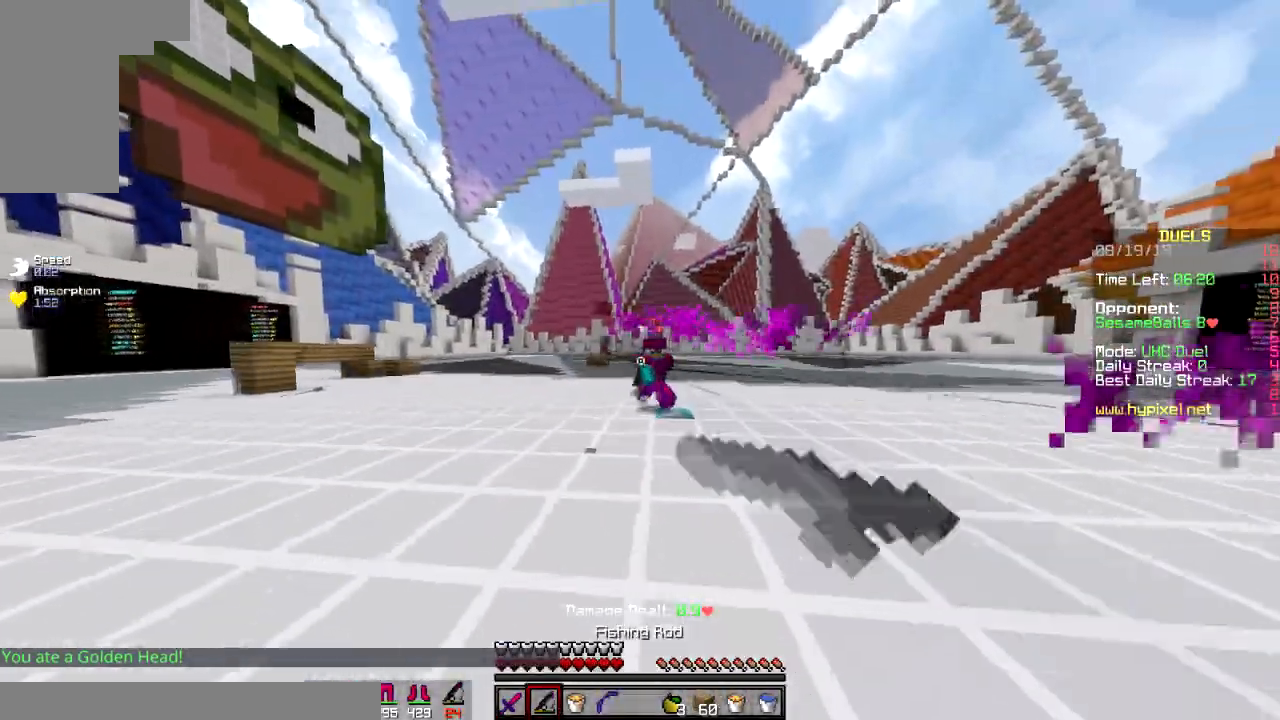
{"keys": ["a", "w"], "mouse": [], "events": [[167, "mouse_right", "down"], [284, "mouse_right", "up"], [334, "mouse_left", "down"], [384, "mouse_left", "up"], [434, "mouse_left", "down"], [484, "a", "down"], [484, "d", "up"], [484, "mouse_left", "up"]]}
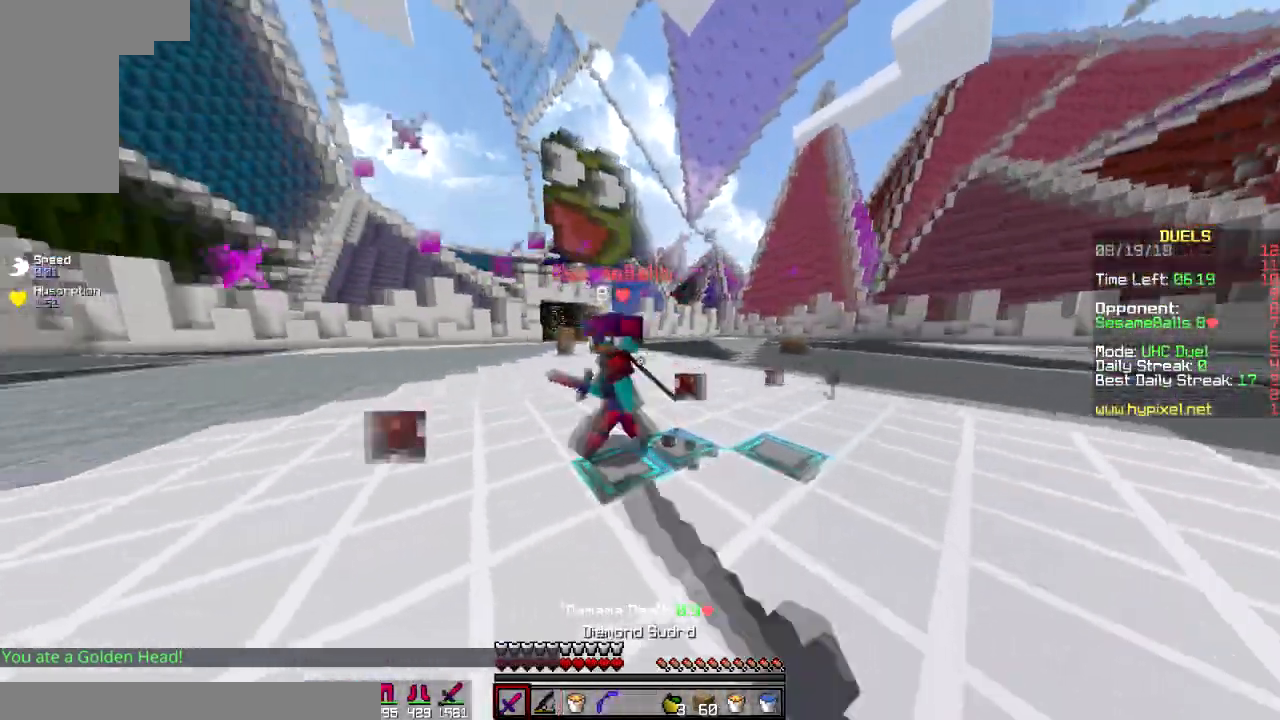
{"keys": ["a", "w"], "mouse": [], "events": [[17, "mouse_left", "down"], [84, "w", "up"], [134, "mouse_left", "up"], [167, "mouse_left", "down"], [201, "mouse_left", "up"], [201, "w", "down"], [234, "mouse_left", "down"], [451, "mouse_left", "up"]]}
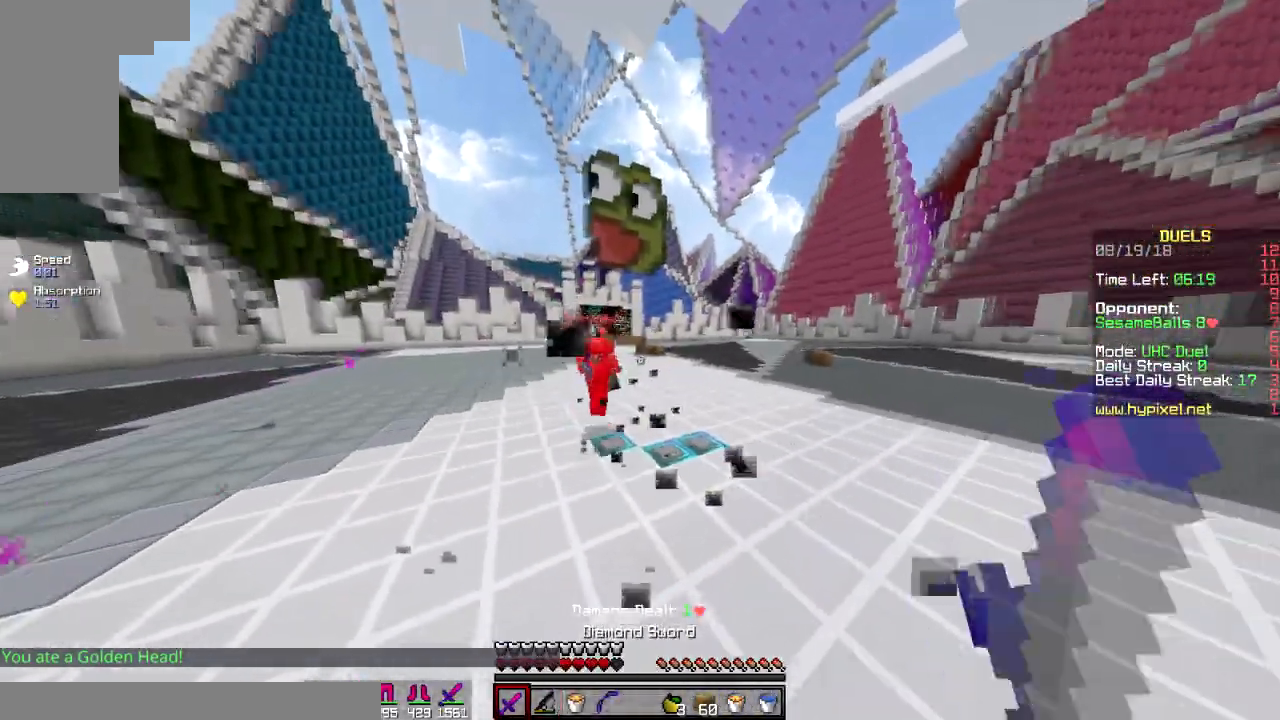
{"keys": ["a", "d", "w"], "mouse": [], "events": [[100, "mouse_right", "down"], [100, "w", "up"], [200, "mouse_right", "up"], [267, "w", "down"], [417, "d", "down"]]}